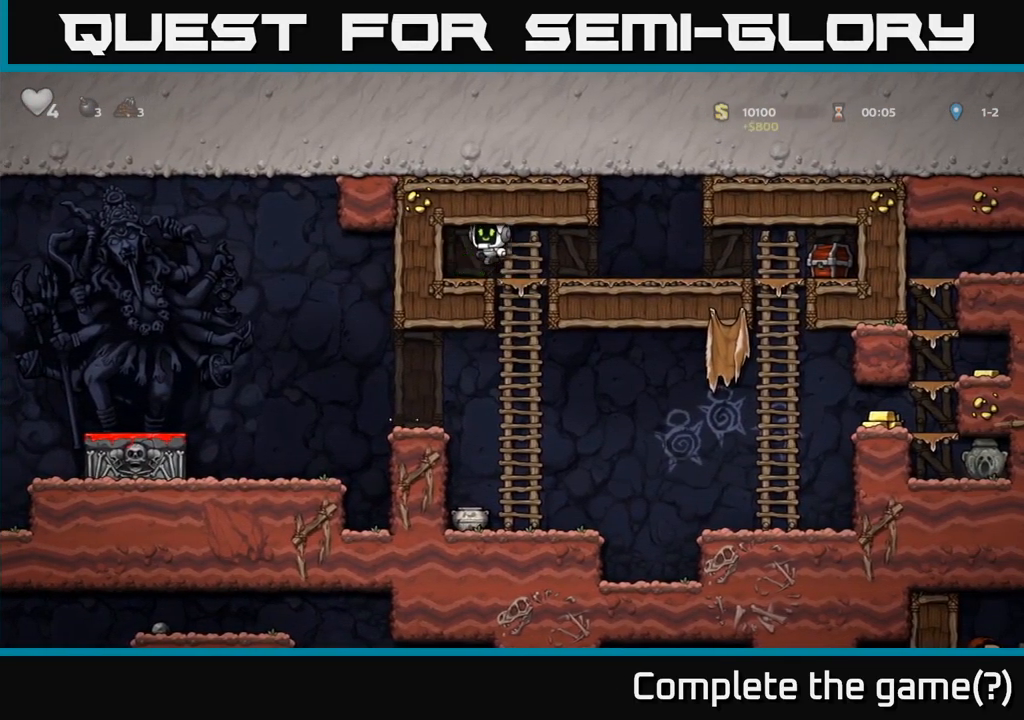
Gameplay with a controller (Xbox layout); each line is a JSON object with the inputs held at the frame after it (dt_ms = milliseconds from this image to that frame). "button_events" lists button changes between this image and that frame as [ms after this image, input, new state], when the widget could be followed in between (sticks are given only as held states).
{"dt_ms": 500, "buttons": [], "left_stick": "right", "right_stick": "center", "button_events": []}
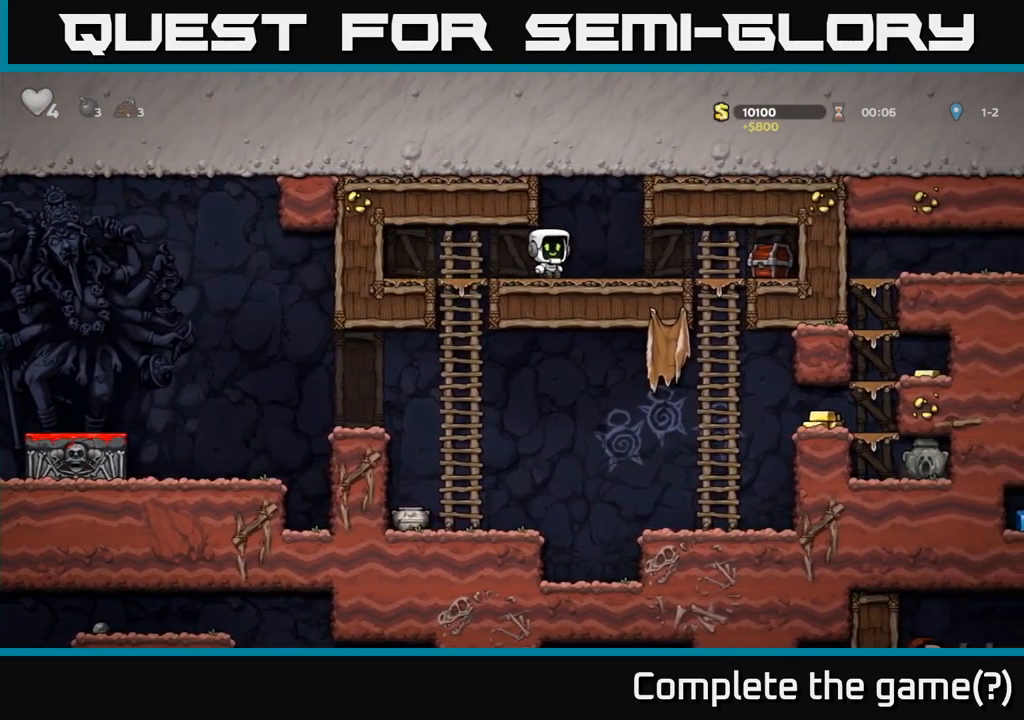
{"dt_ms": 500, "buttons": [], "left_stick": "center", "right_stick": "center", "button_events": [[300, "X", "down"], [334, "X", "up"]]}
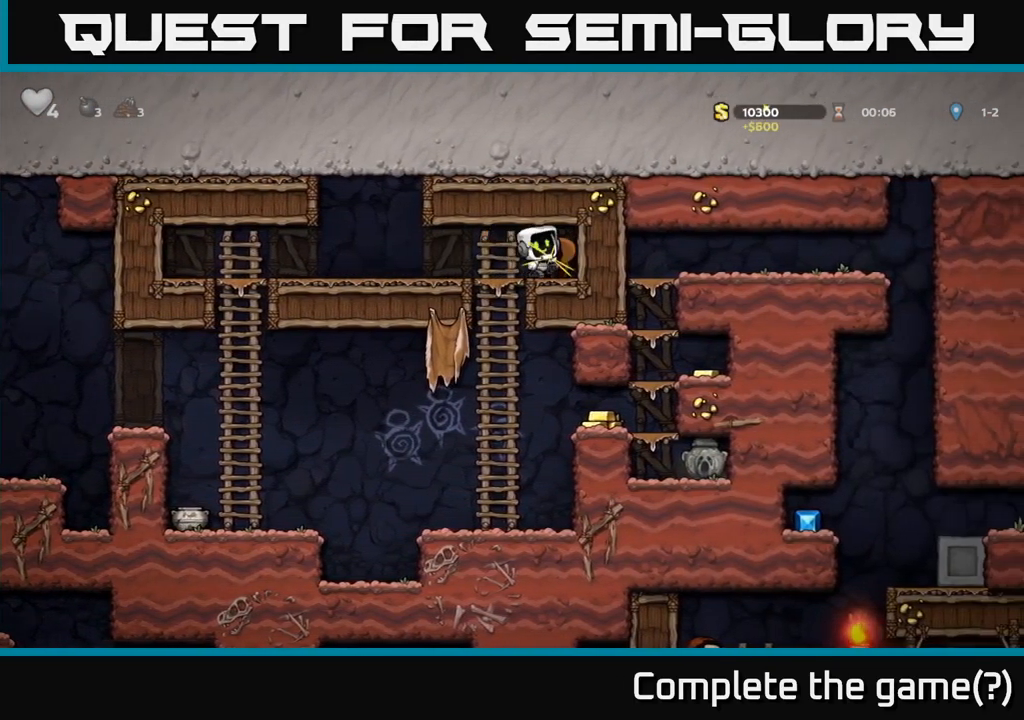
{"dt_ms": 501, "buttons": [], "left_stick": "left", "right_stick": "center", "button_events": []}
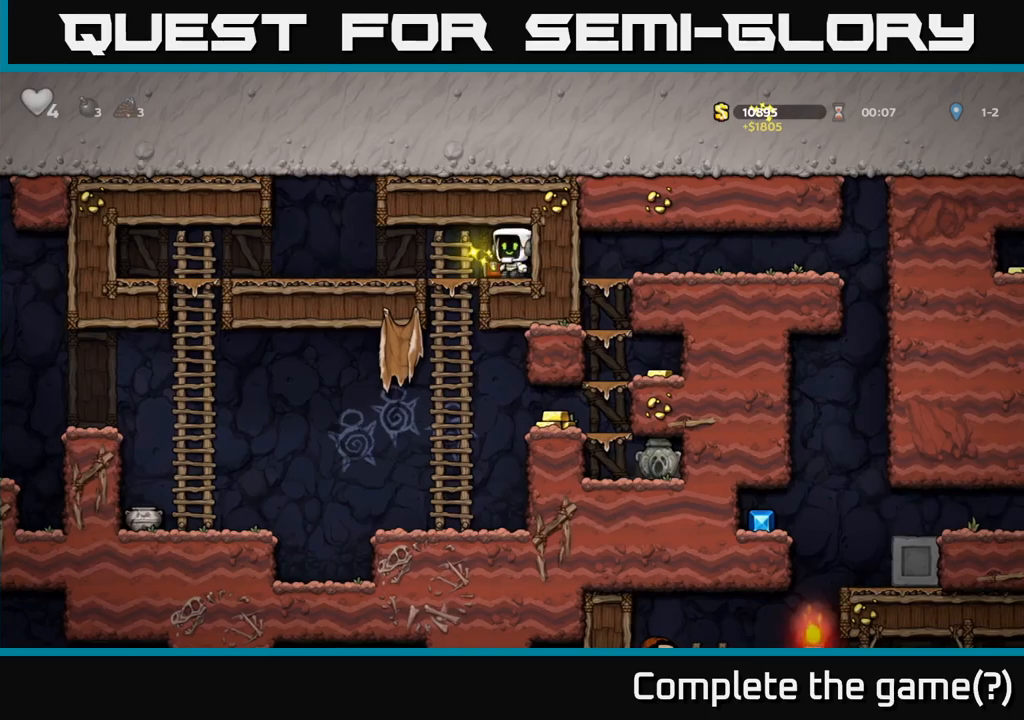
{"dt_ms": 500, "buttons": [], "left_stick": "center", "right_stick": "center", "button_events": [[233, "A", "down"], [333, "A", "up"]]}
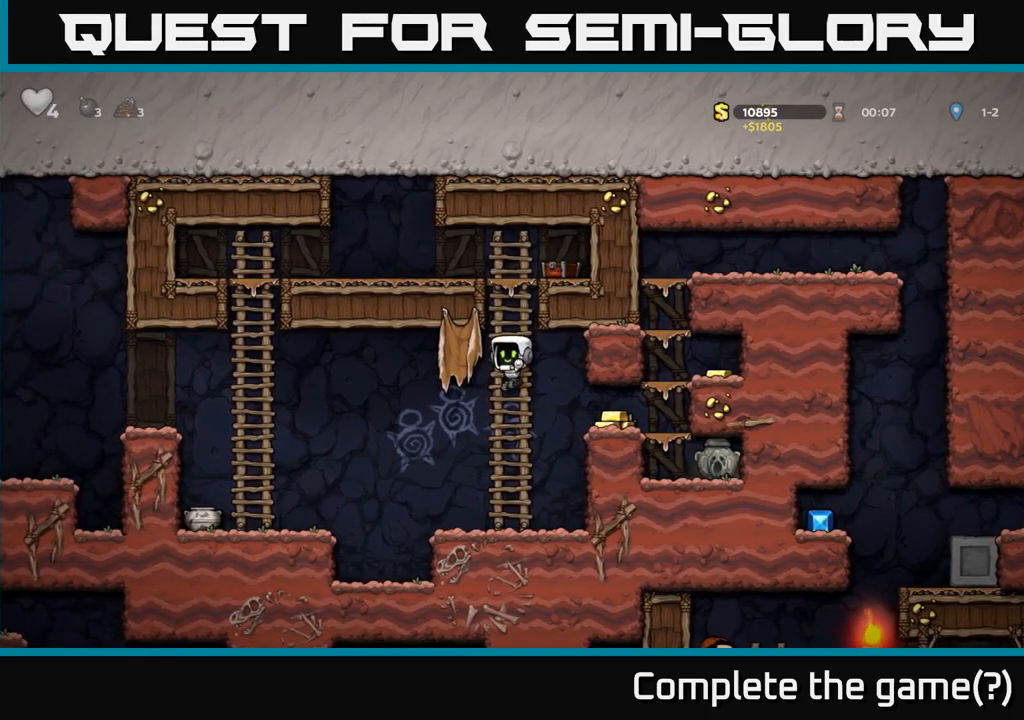
{"dt_ms": 1000, "buttons": [], "left_stick": "right", "right_stick": "center"}
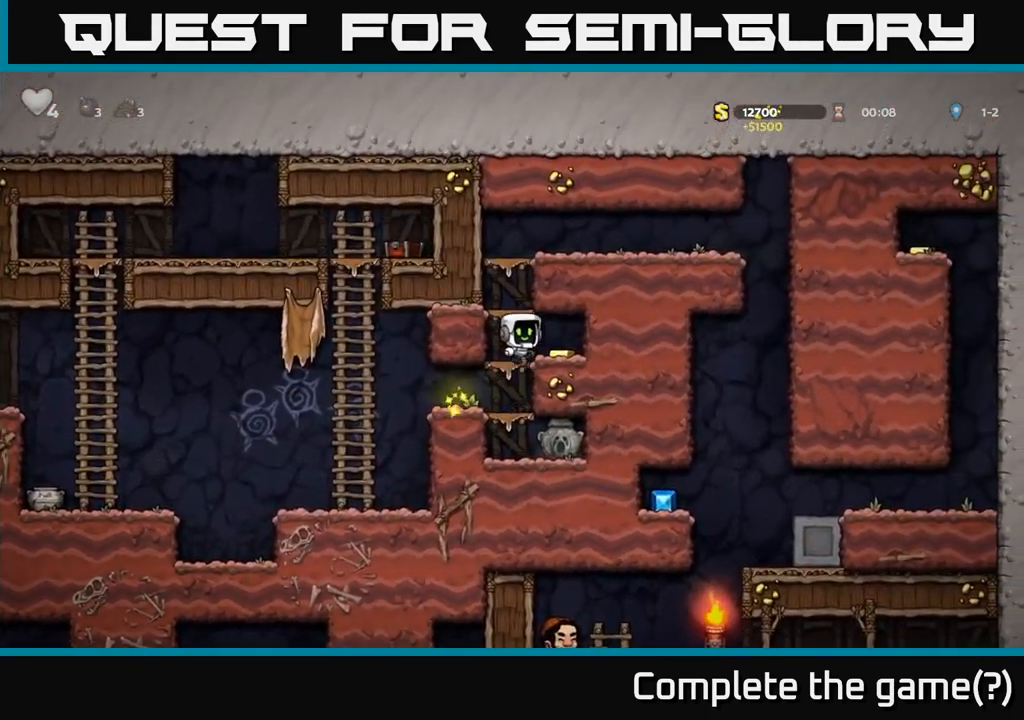
{"dt_ms": 500, "buttons": [], "left_stick": "down-left", "right_stick": "center", "button_events": []}
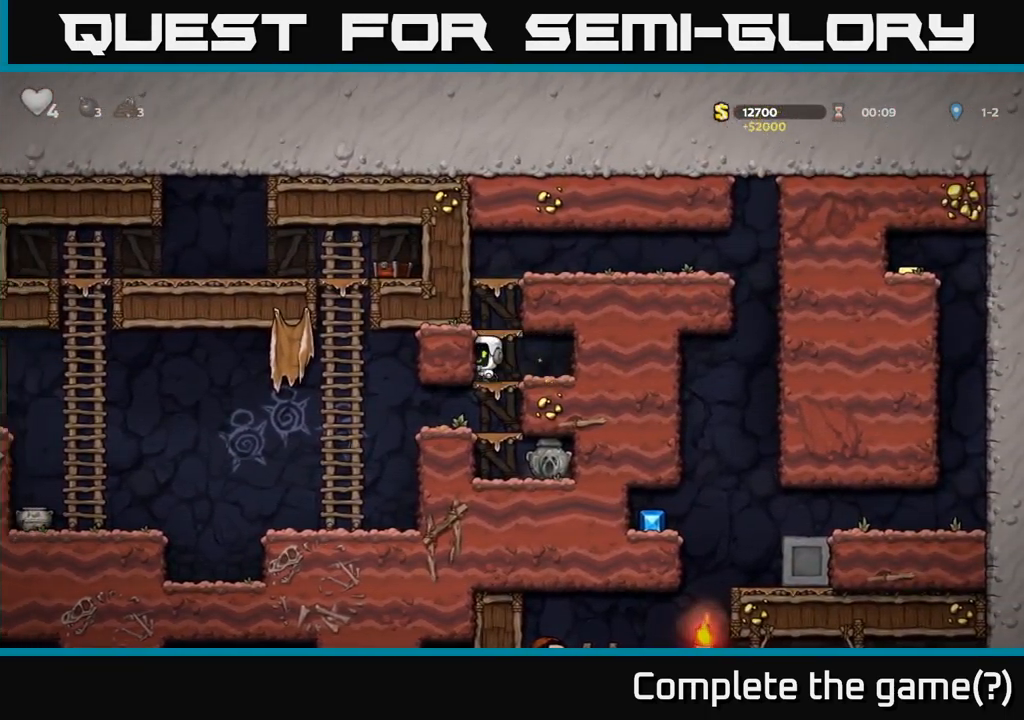
{"dt_ms": 500, "buttons": [], "left_stick": "down", "right_stick": "center", "button_events": [[16, "A", "down"], [116, "A", "up"], [333, "A", "down"], [450, "A", "up"]]}
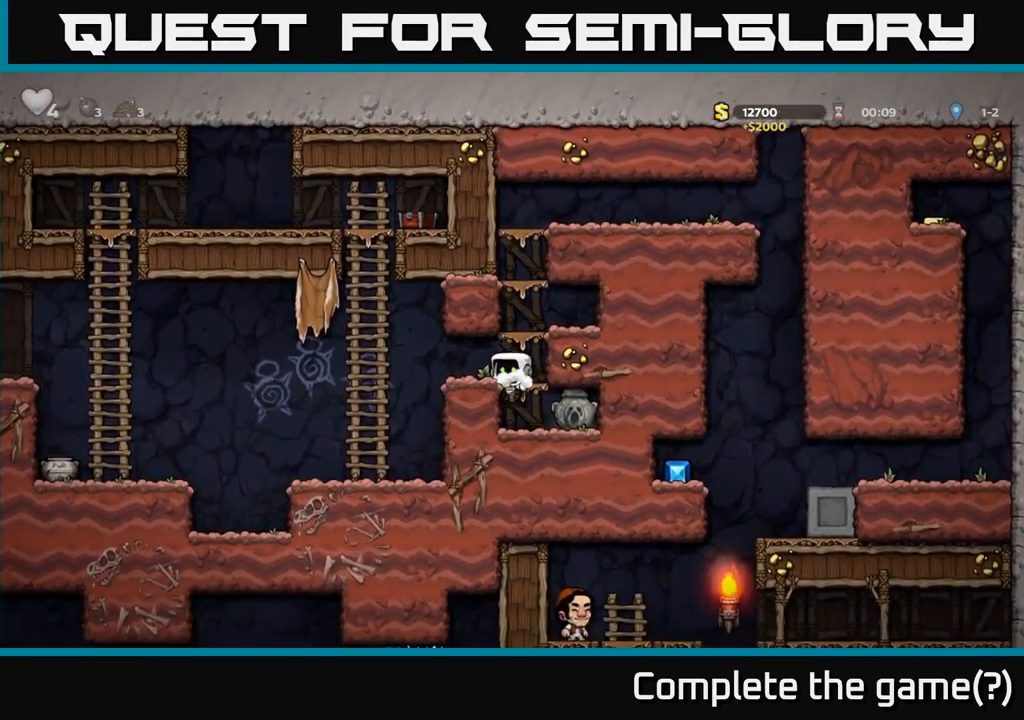
{"dt_ms": 500, "buttons": [], "left_stick": "down", "right_stick": "center", "button_events": [[350, "X", "down"], [416, "X", "up"]]}
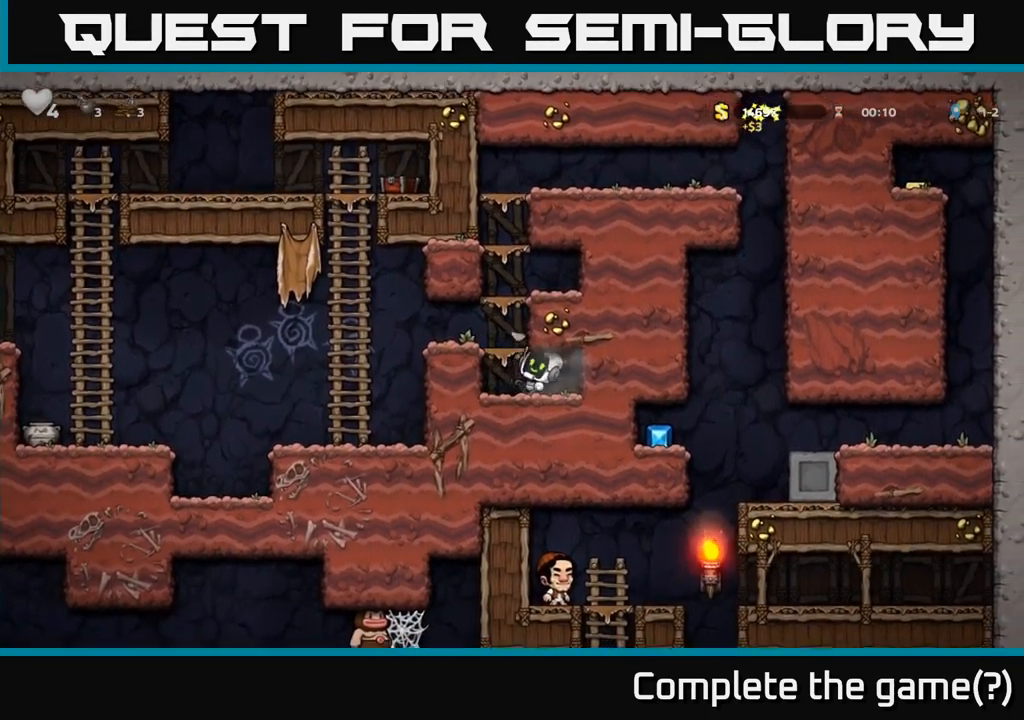
{"dt_ms": 500, "buttons": [], "left_stick": "left", "right_stick": "center", "button_events": []}
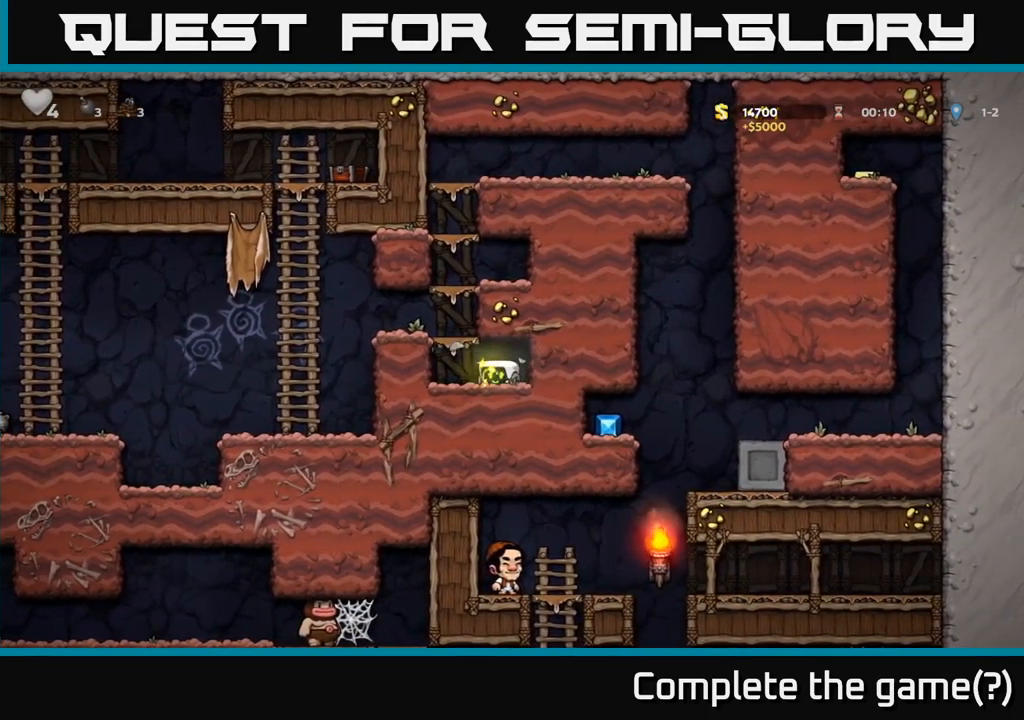
{"dt_ms": 500, "buttons": [], "left_stick": "left", "right_stick": "center", "button_events": [[133, "A", "down"], [283, "A", "up"]]}
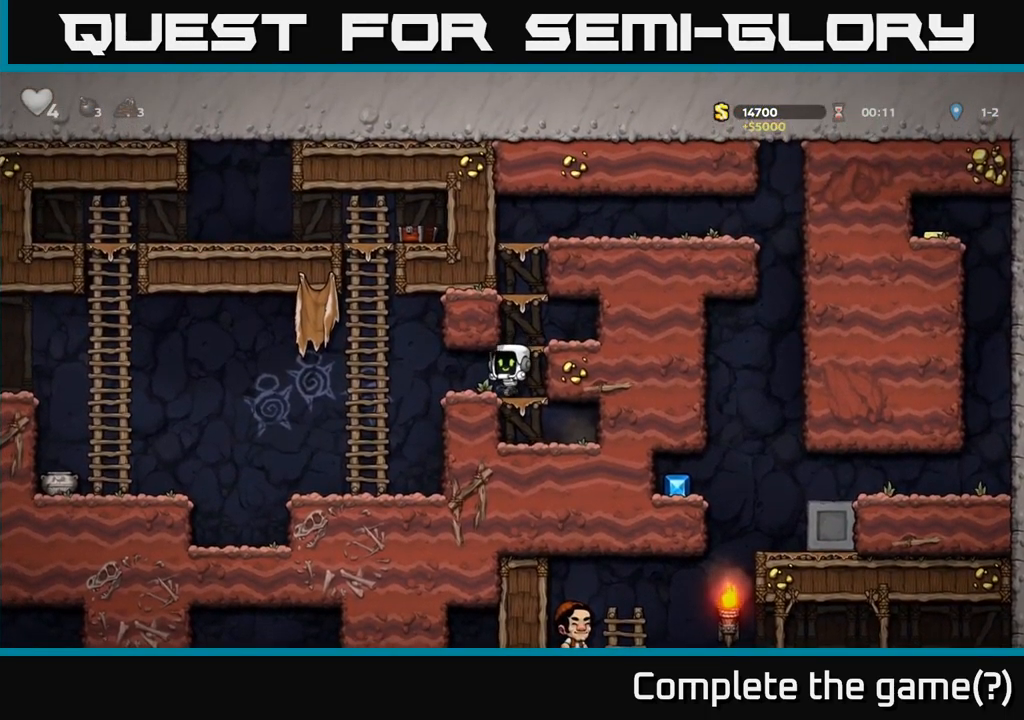
{"dt_ms": 500, "buttons": [], "left_stick": "center", "right_stick": "center", "button_events": []}
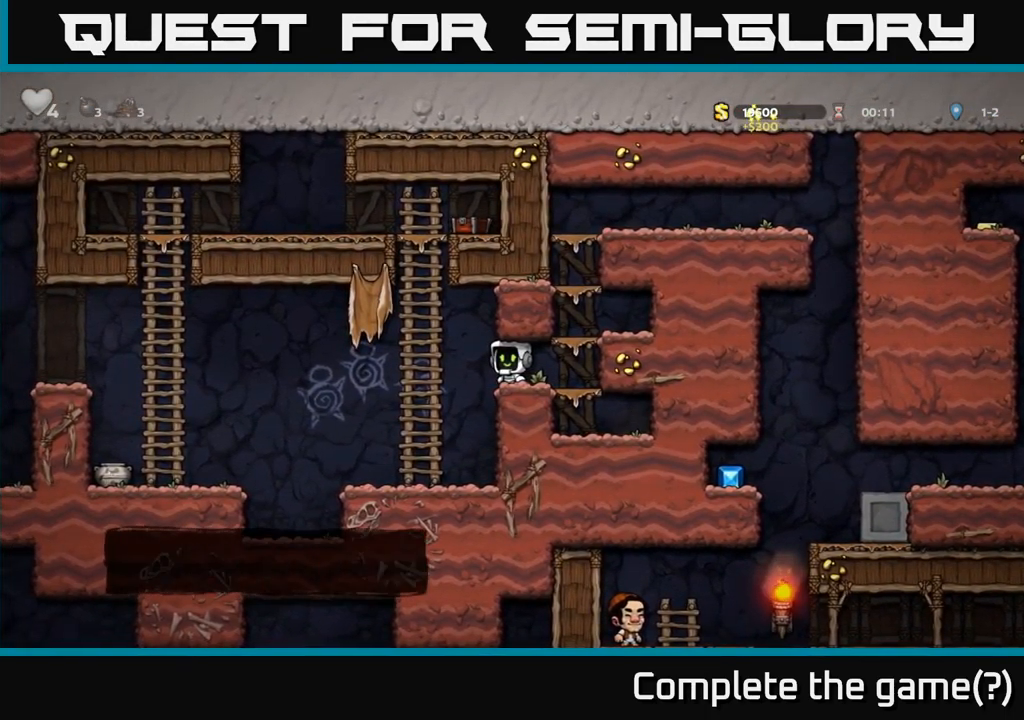
{"dt_ms": 500, "buttons": ["A"], "left_stick": "left", "right_stick": "center", "button_events": [[166, "L2", "down"], [200, "L2", "up"], [400, "A", "down"]]}
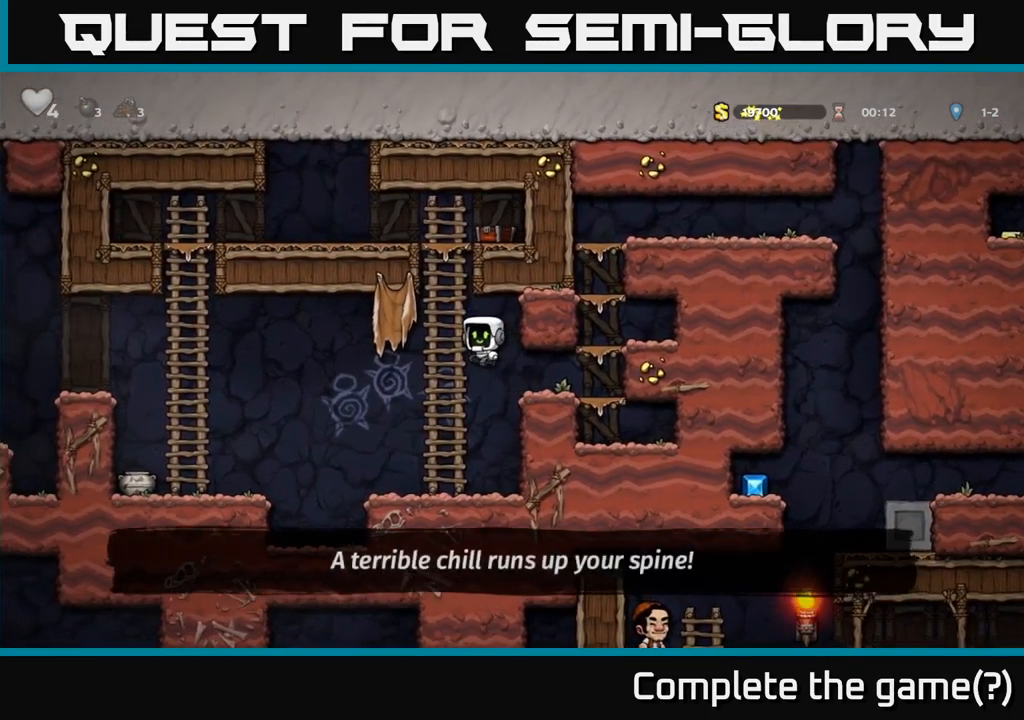
{"dt_ms": 500, "buttons": [], "left_stick": "left", "right_stick": "center", "button_events": [[367, "A", "up"]]}